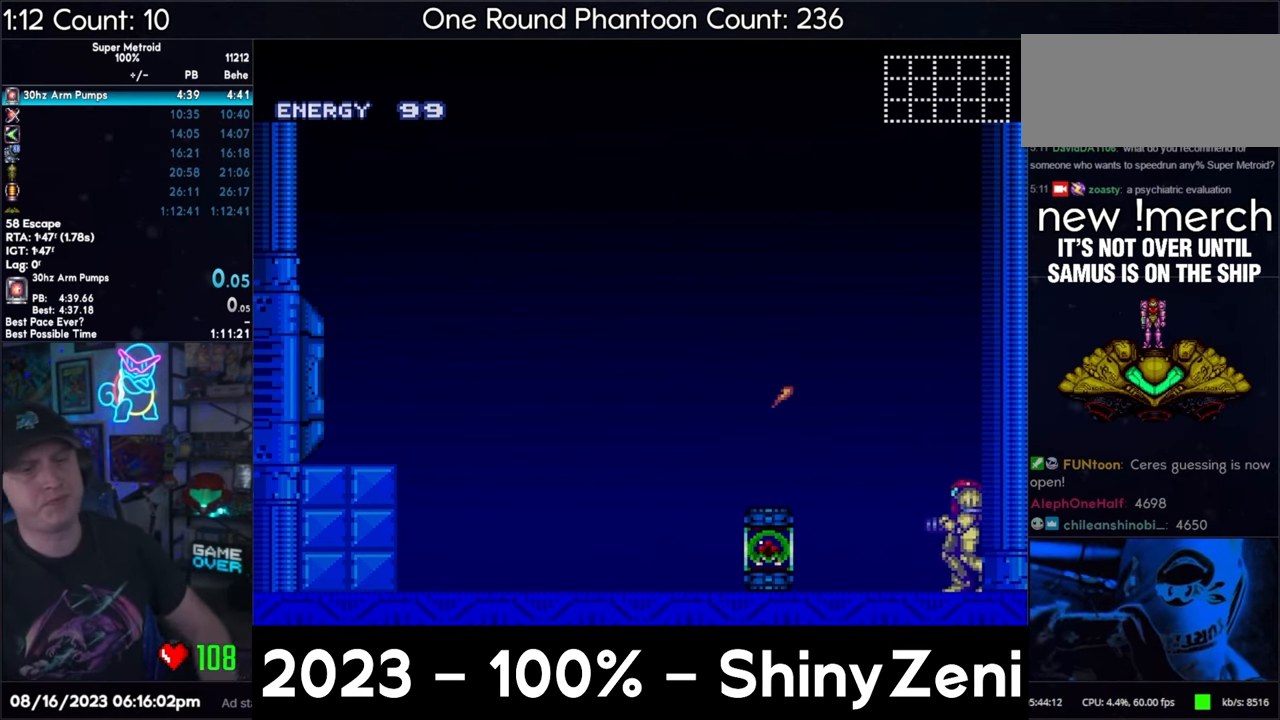
Gameplay with a controller (Nintendo layout); each line is a JSON object with the inputs held at the frame after it. "events" lists button and stick changes between this image and that frame as [ms after this image, input, new state], when the widget could be followed in between. Not read: L3 R3.
{"buttons": ["Y"], "events": [[400, "Y", "down"]]}
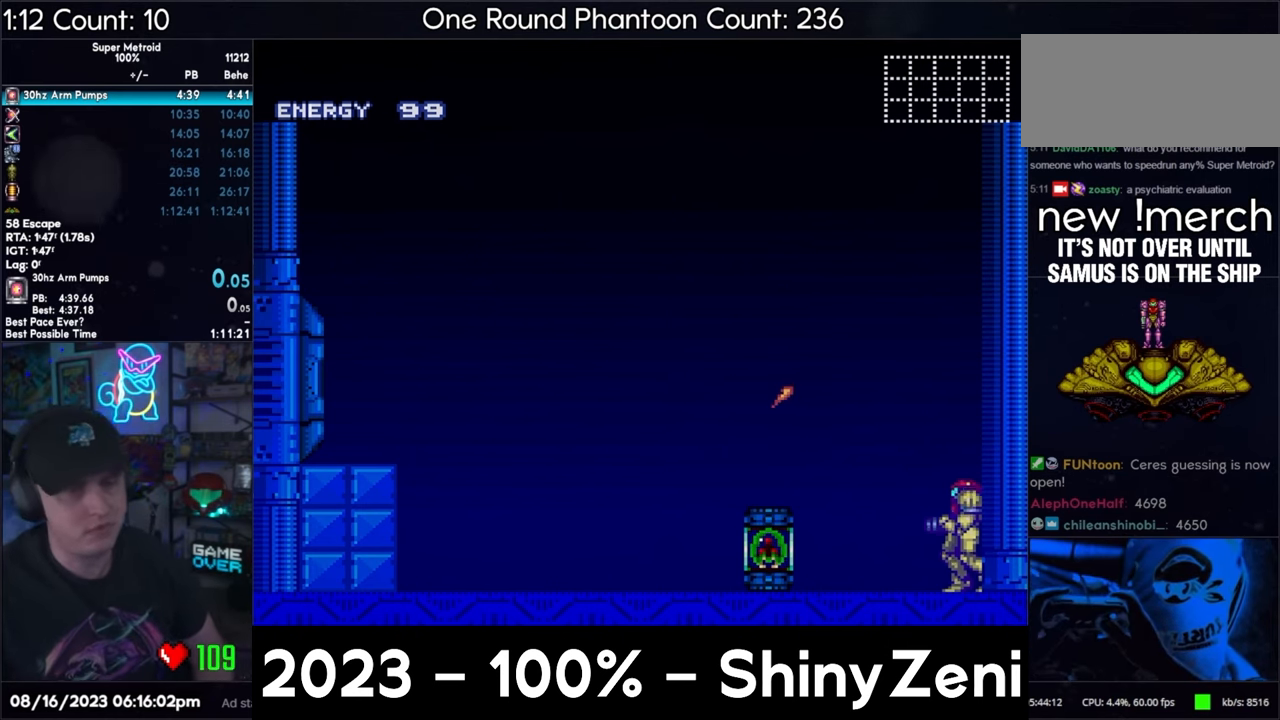
{"buttons": [], "events": [[17, "Y", "up"], [133, "DPAD_RIGHT", "down"], [217, "DPAD_RIGHT", "up"], [233, "Y", "down"], [400, "Y", "up"]]}
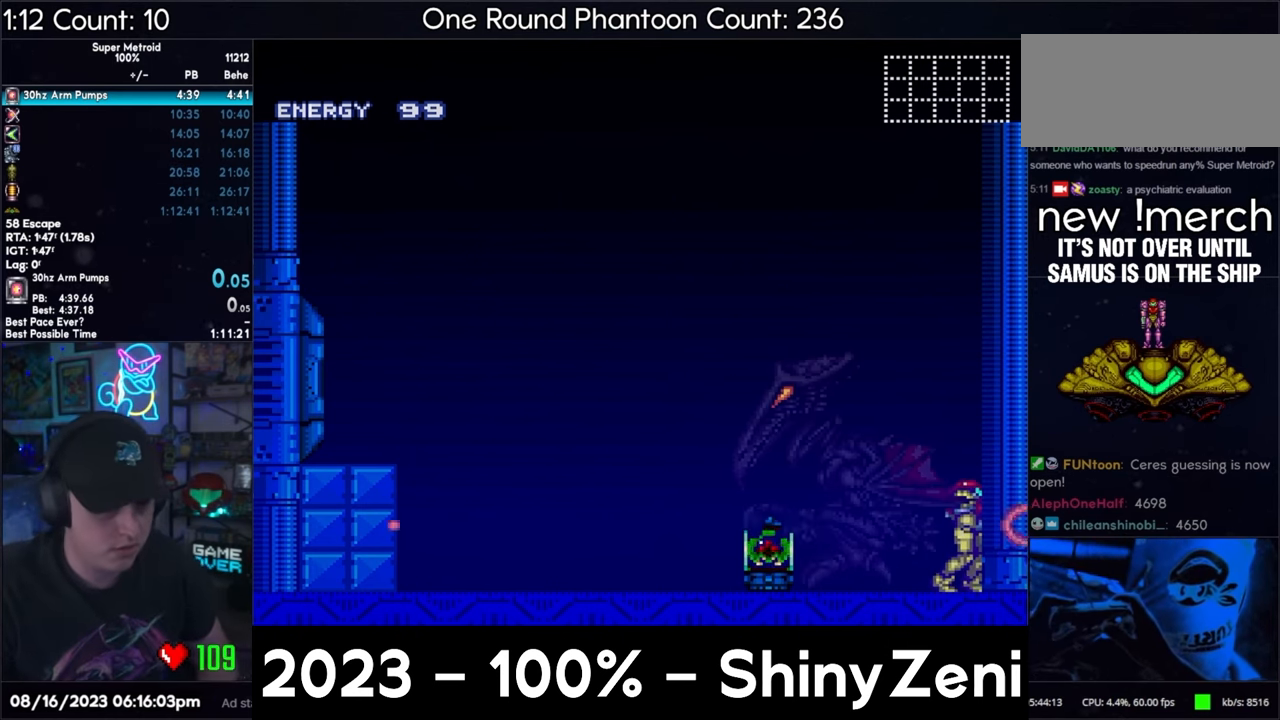
{"buttons": [], "events": []}
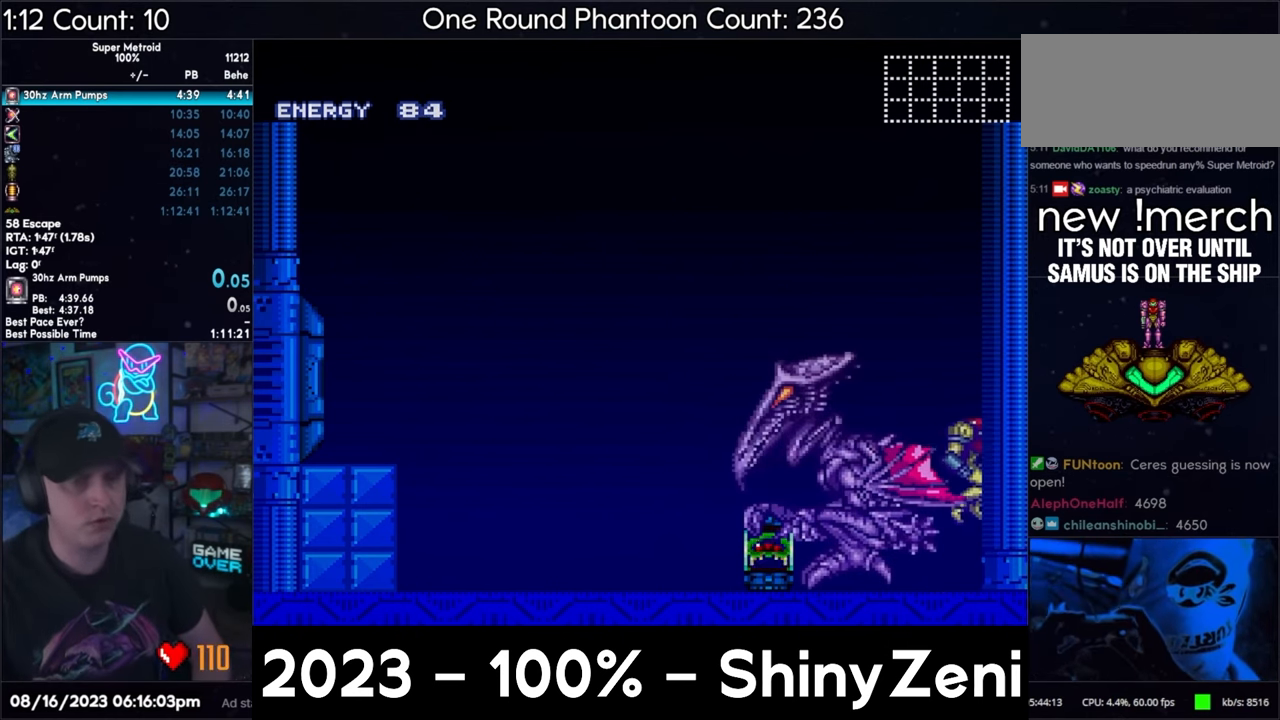
{"buttons": [], "events": [[67, "Y", "down"], [233, "Y", "up"], [367, "Y", "down"], [500, "Y", "up"]]}
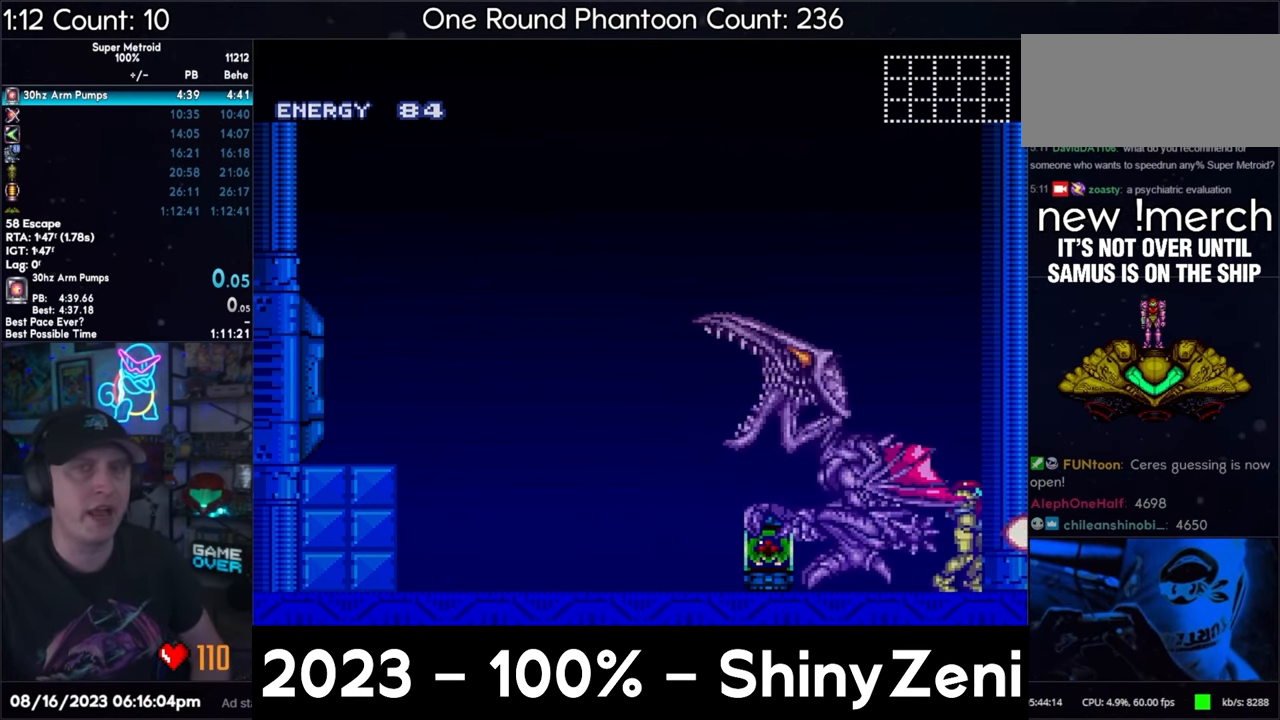
{"buttons": [], "events": [[133, "Y", "down"], [217, "Y", "up"], [383, "Y", "down"], [483, "Y", "up"]]}
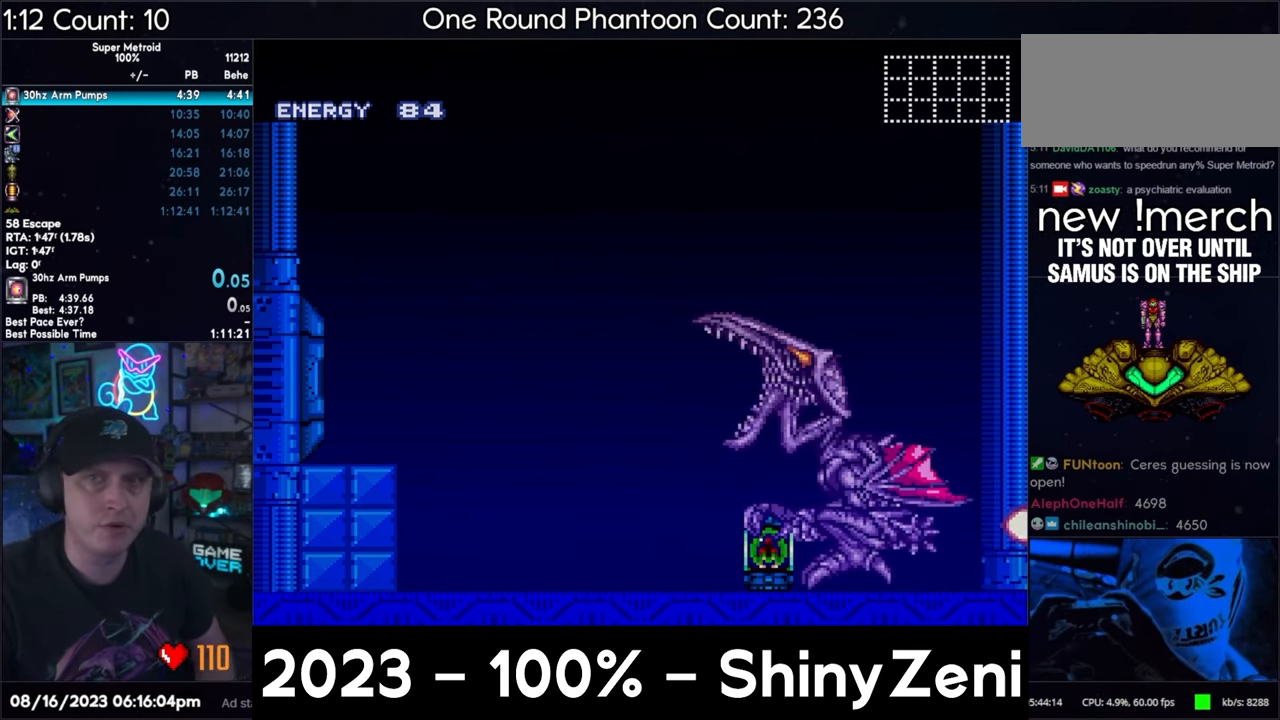
{"buttons": [], "events": [[150, "Y", "down"], [250, "Y", "up"], [400, "Y", "down"], [500, "Y", "up"]]}
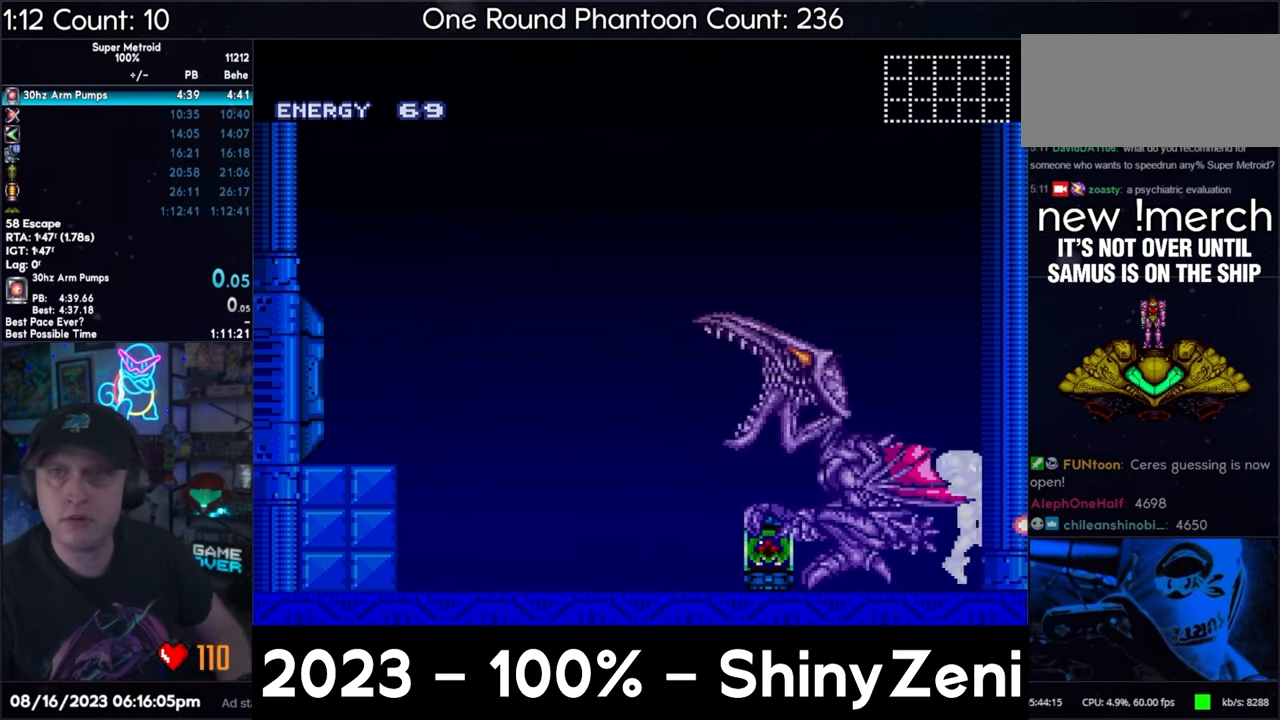
{"buttons": [], "events": [[150, "Y", "down"], [250, "Y", "up"], [417, "Y", "down"], [483, "Y", "up"]]}
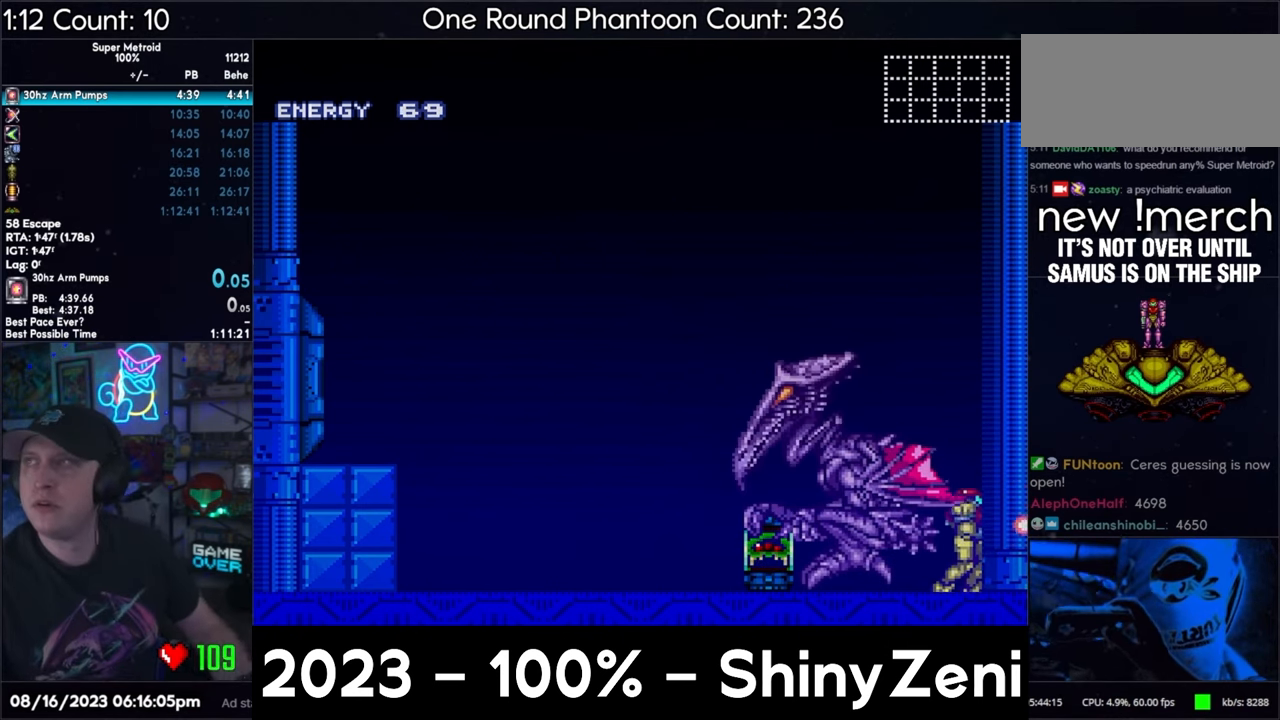
{"buttons": ["Y"], "events": [[167, "Y", "down"], [267, "Y", "up"], [417, "Y", "down"]]}
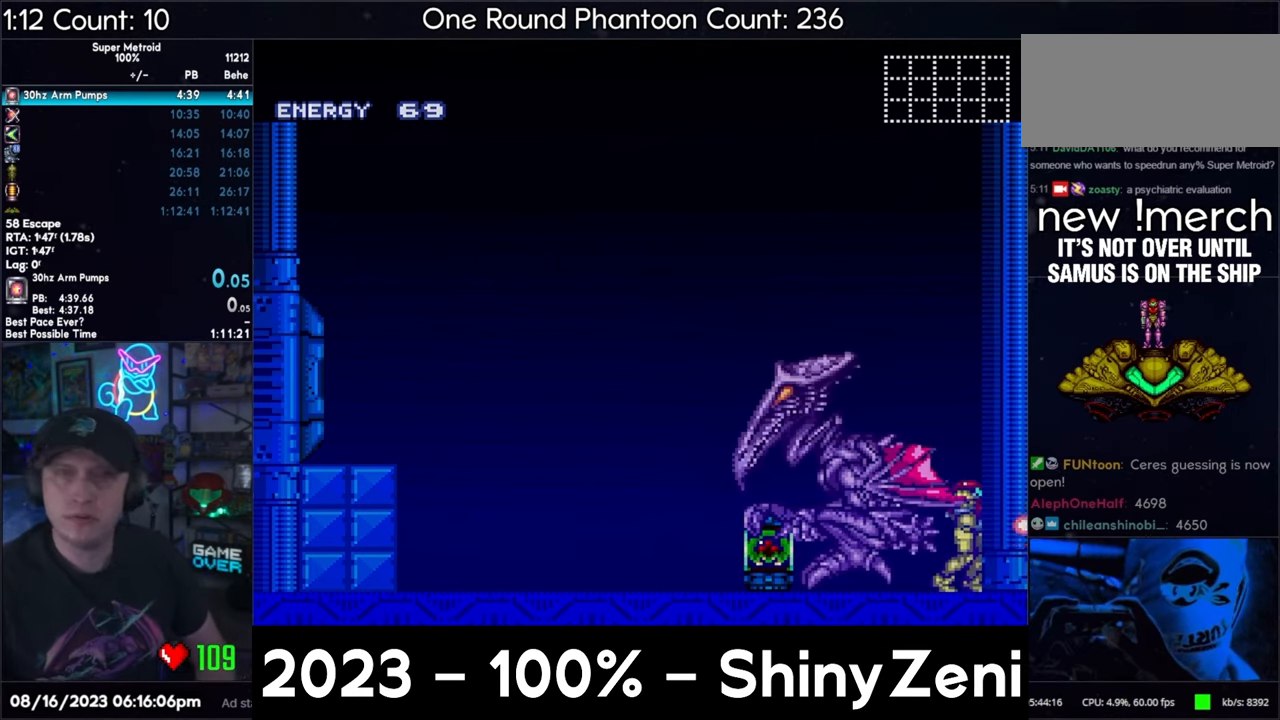
{"buttons": ["Y"], "events": [[17, "Y", "up"], [167, "Y", "down"], [283, "Y", "up"], [450, "Y", "down"]]}
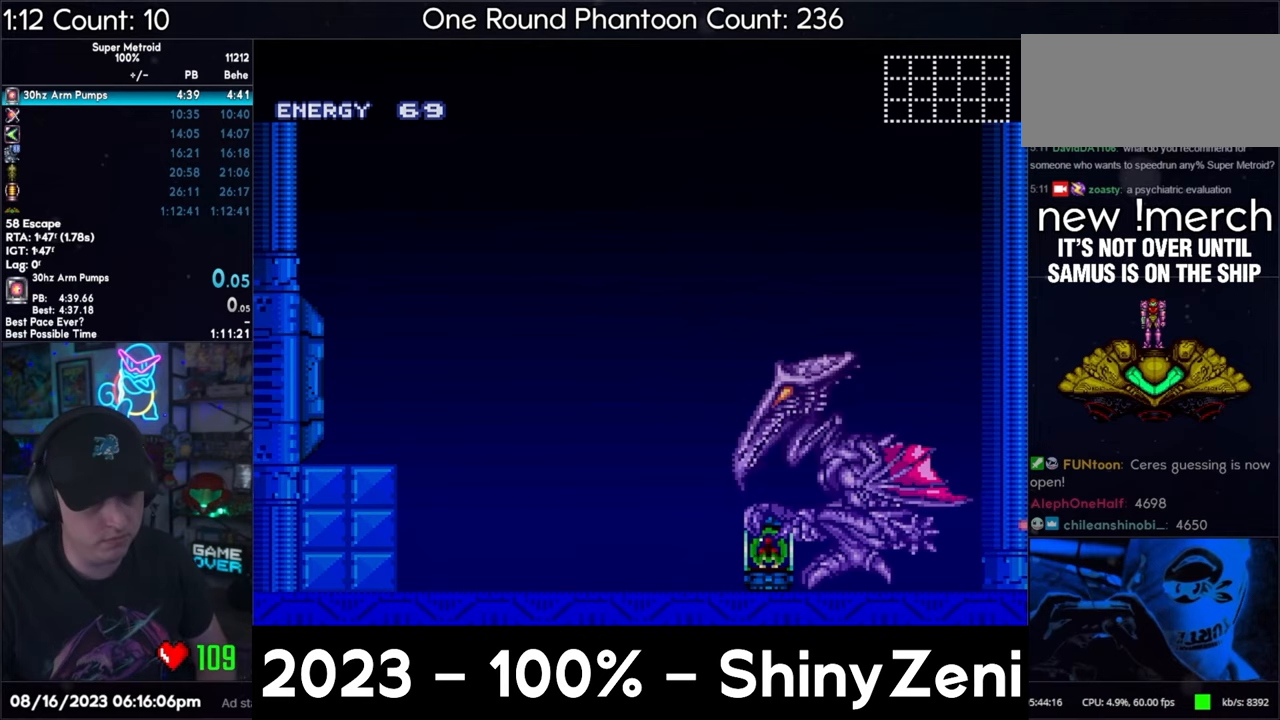
{"buttons": ["Y"], "events": [[33, "Y", "up"], [200, "Y", "down"], [317, "Y", "up"], [483, "Y", "down"]]}
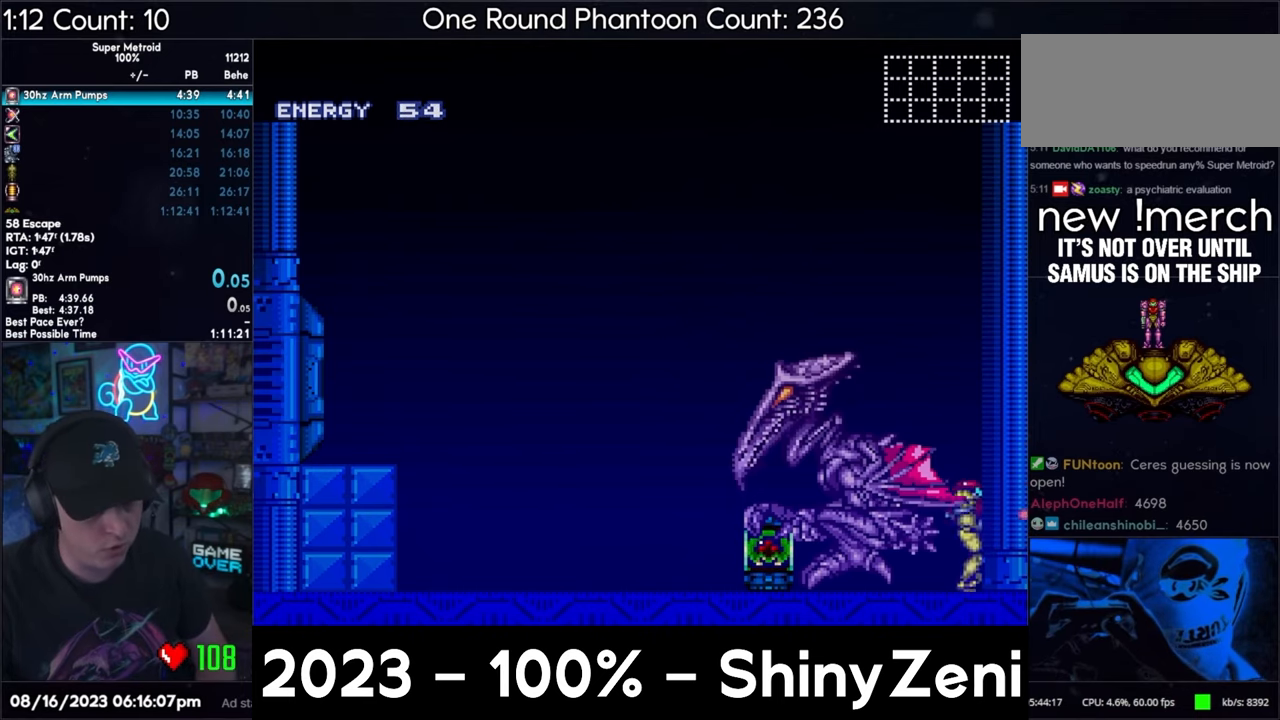
{"buttons": [], "events": [[83, "Y", "up"], [250, "Y", "down"], [367, "Y", "up"]]}
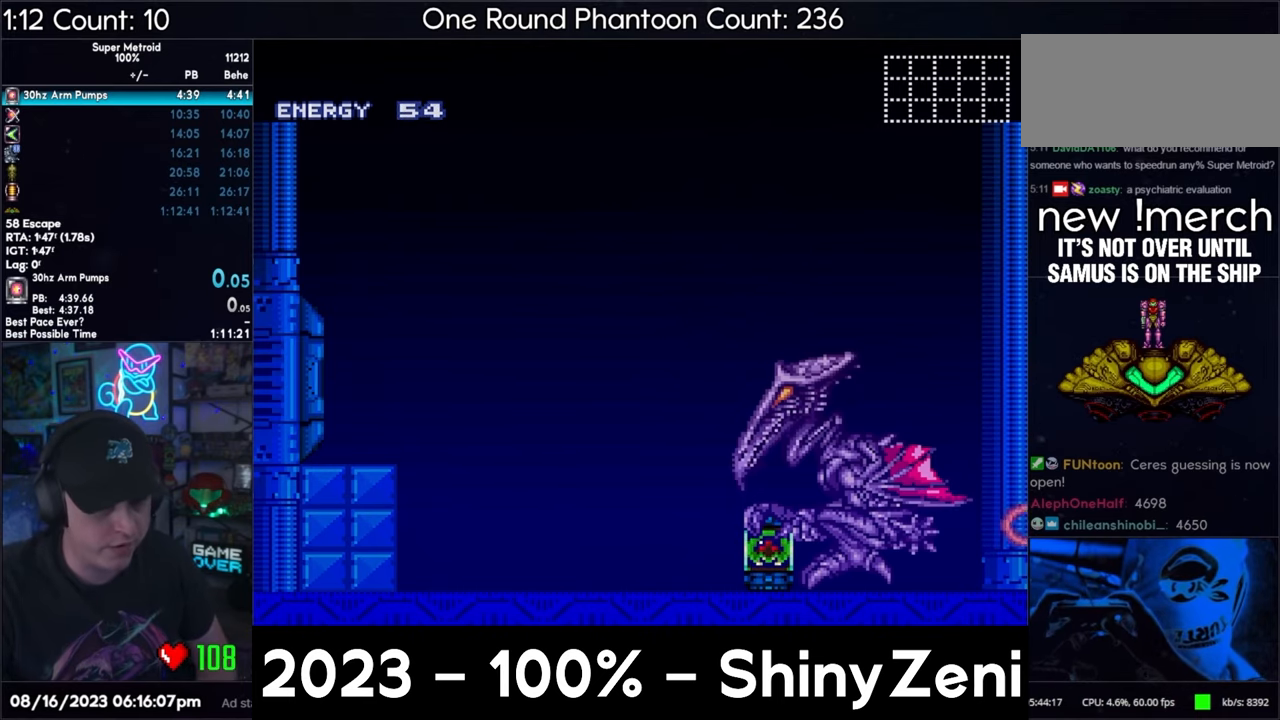
{"buttons": ["B"], "events": [[17, "Y", "down"], [133, "Y", "up"], [450, "B", "down"]]}
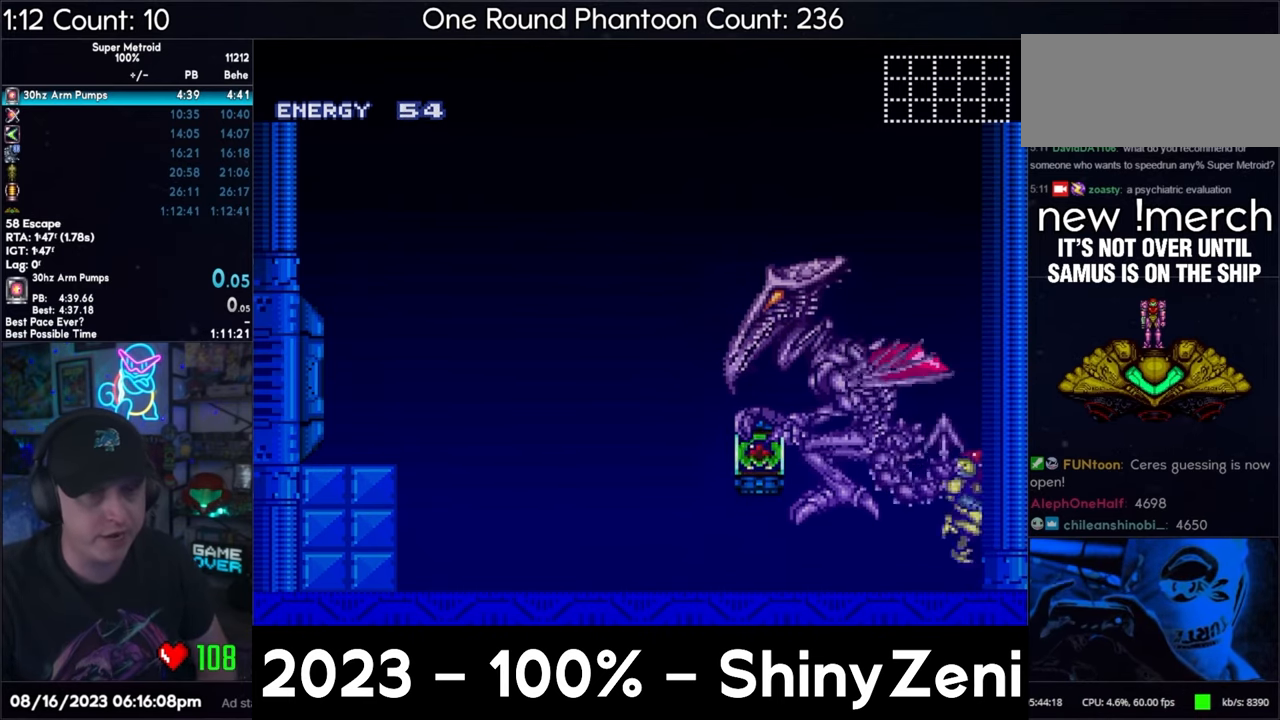
{"buttons": ["A"], "events": [[117, "DPAD_LEFT", "down"], [383, "DPAD_LEFT", "up"], [417, "B", "up"], [483, "A", "down"]]}
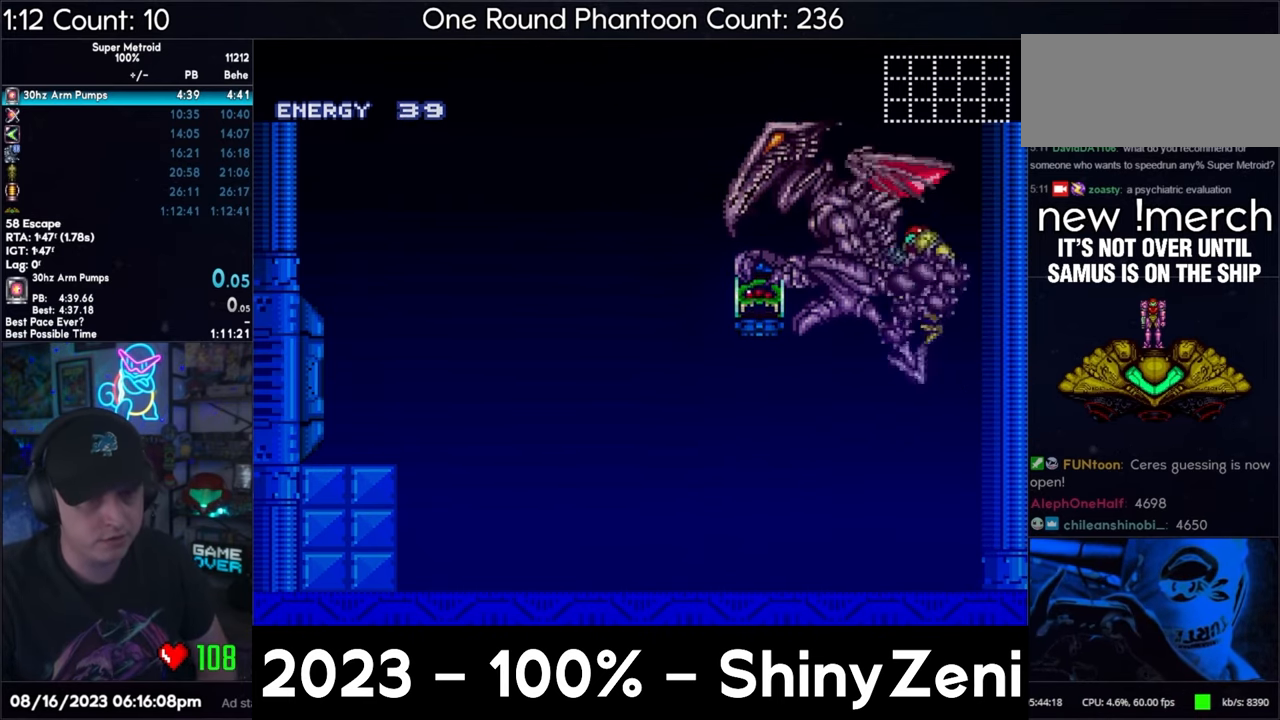
{"buttons": [], "events": [[283, "DPAD_RIGHT", "down"], [400, "A", "up"], [400, "DPAD_RIGHT", "up"]]}
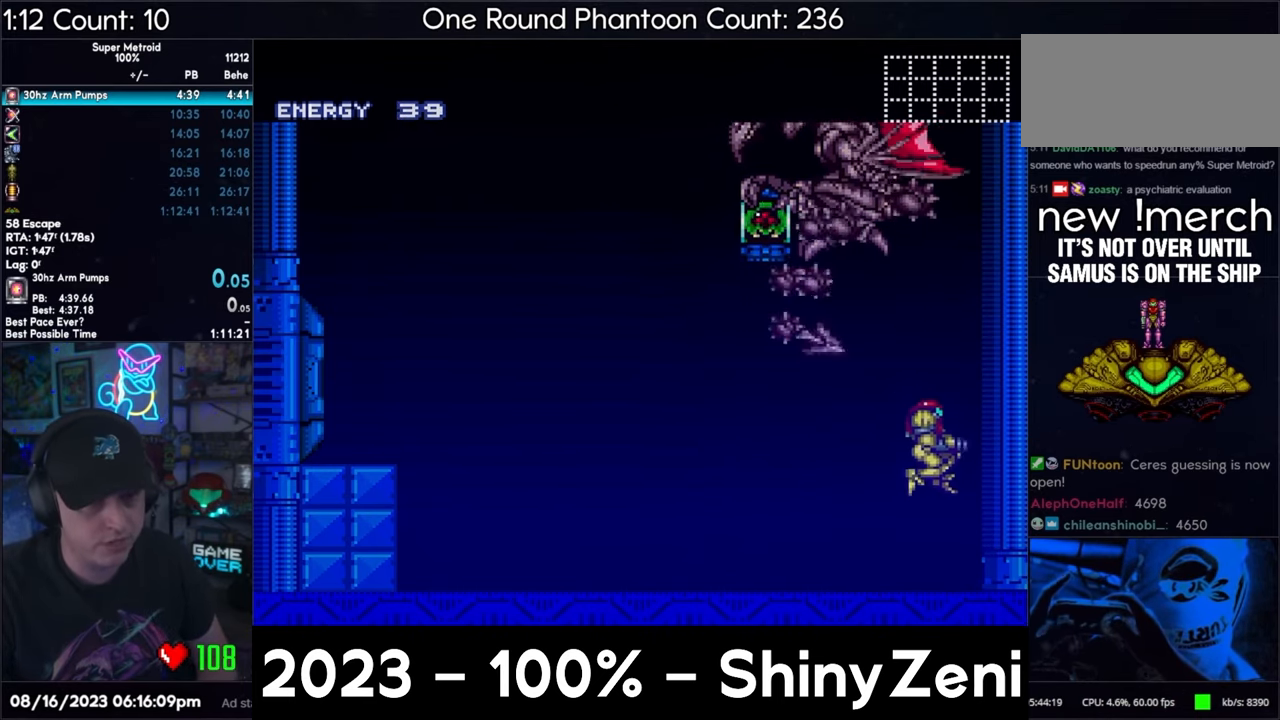
{"buttons": [], "events": [[150, "B", "down"], [317, "DPAD_RIGHT", "down"], [450, "DPAD_RIGHT", "up"], [500, "B", "up"]]}
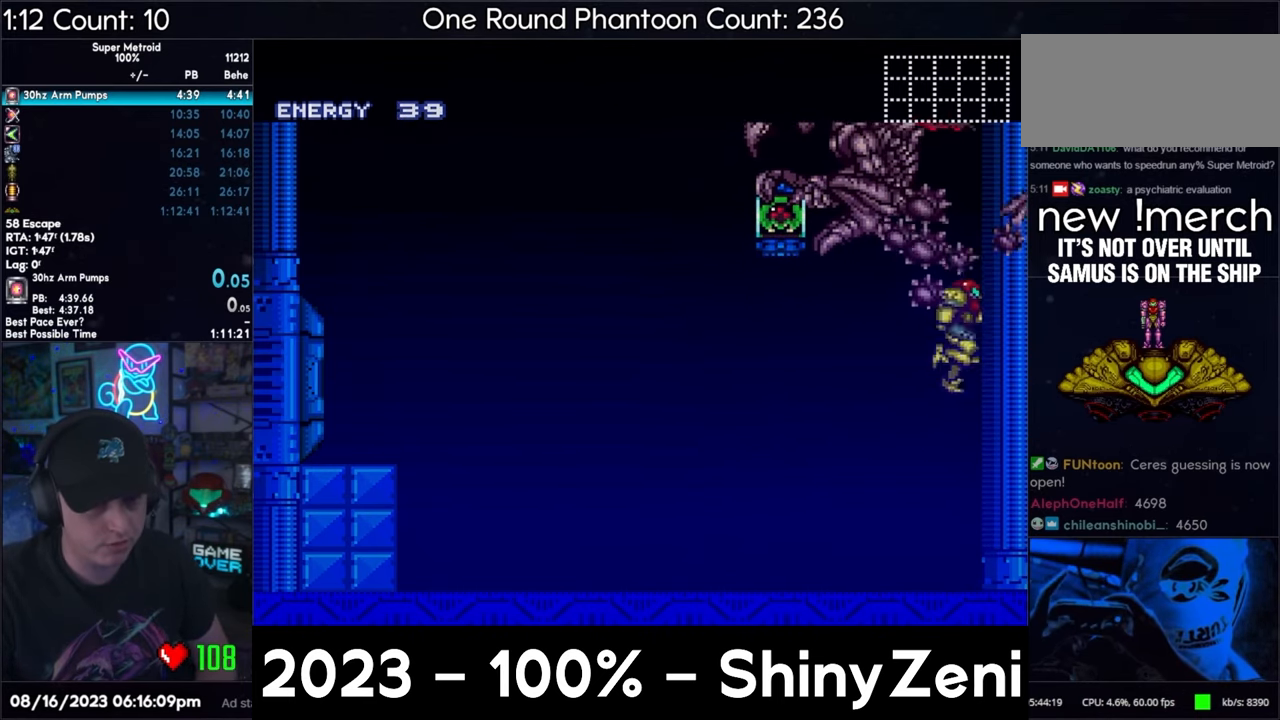
{"buttons": ["B", "DPAD_LEFT"], "events": [[67, "B", "down"], [333, "DPAD_LEFT", "down"]]}
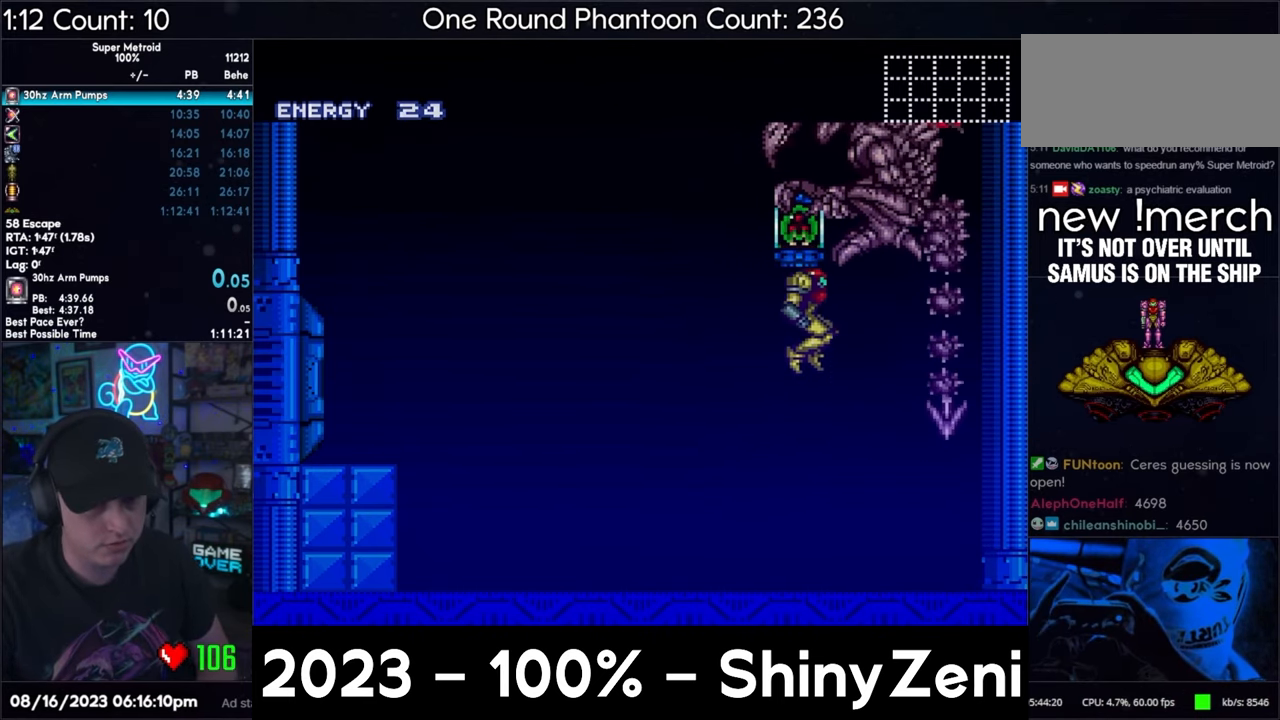
{"buttons": ["A", "L1", "DPAD_RIGHT"], "events": [[167, "DPAD_LEFT", "up"], [233, "B", "up"], [250, "A", "down"], [250, "DPAD_RIGHT", "down"], [400, "L1", "down"]]}
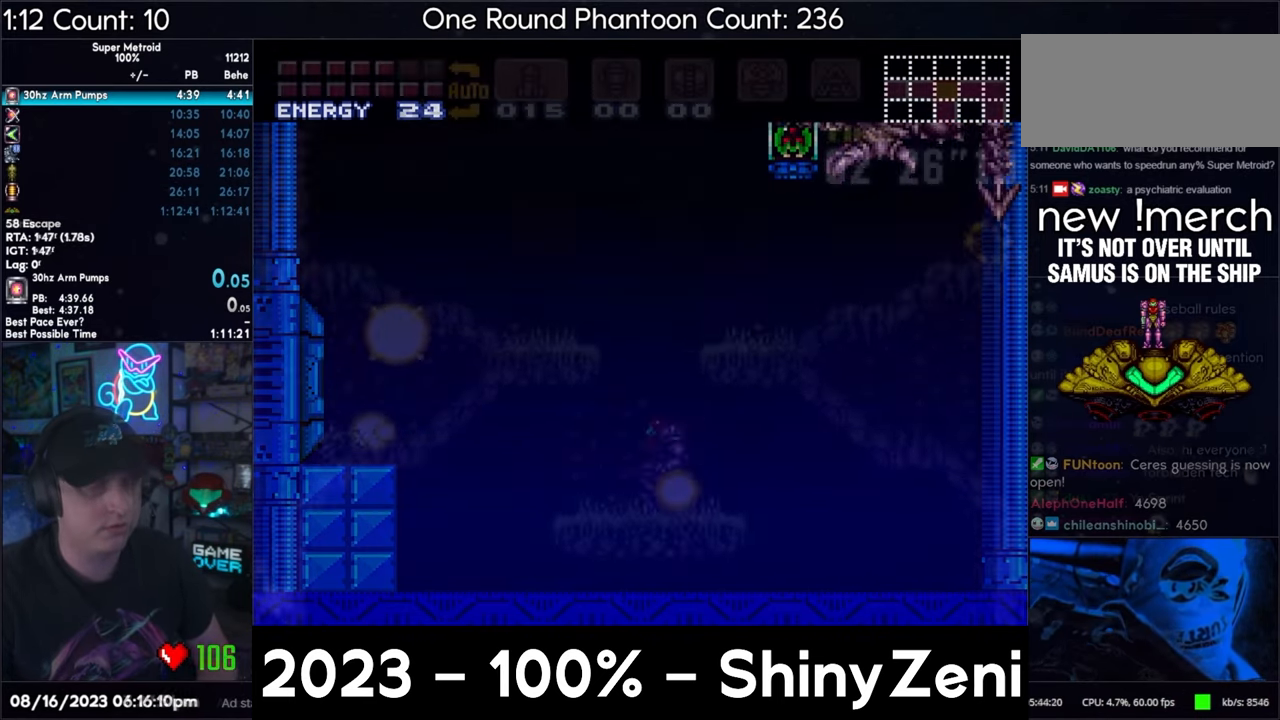
{"buttons": ["A", "L1", "DPAD_RIGHT"], "events": [[33, "B", "down"], [167, "L1", "up"], [383, "B", "up"], [433, "L1", "down"]]}
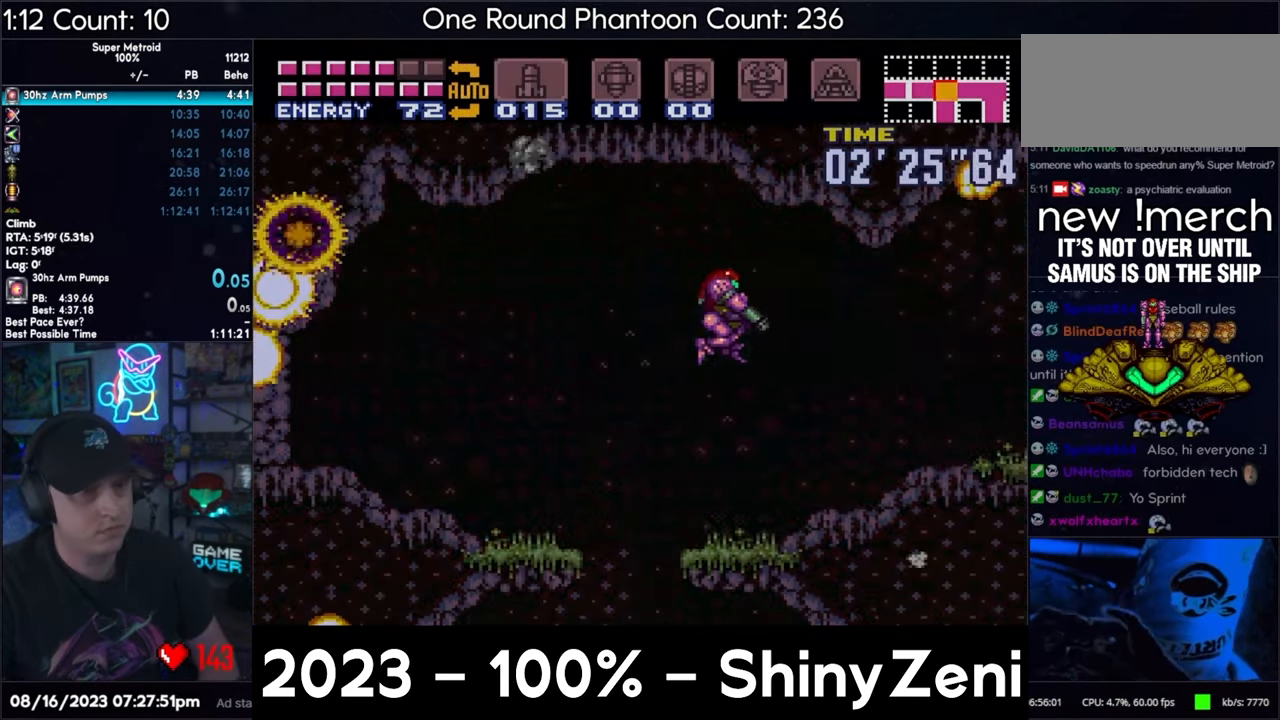
{"buttons": ["A", "DPAD_RIGHT"], "events": [[50, "L1", "up"]]}
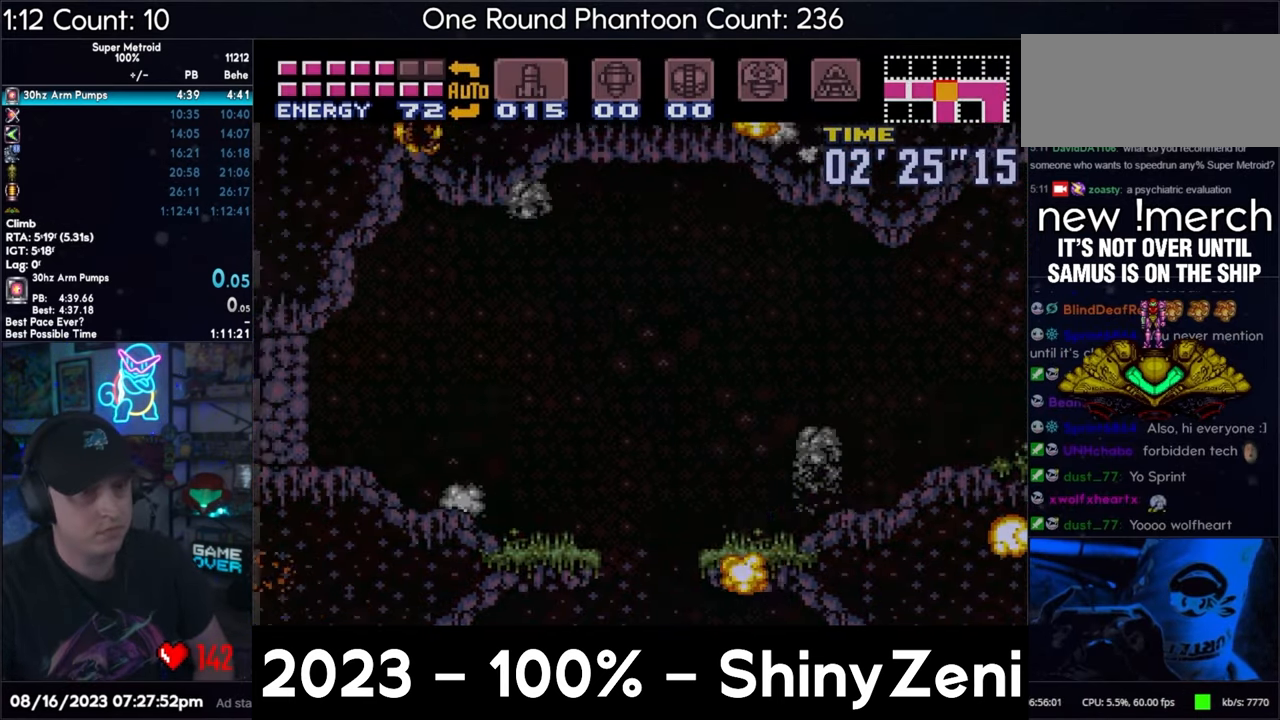
{"buttons": ["A", "DPAD_RIGHT"], "events": []}